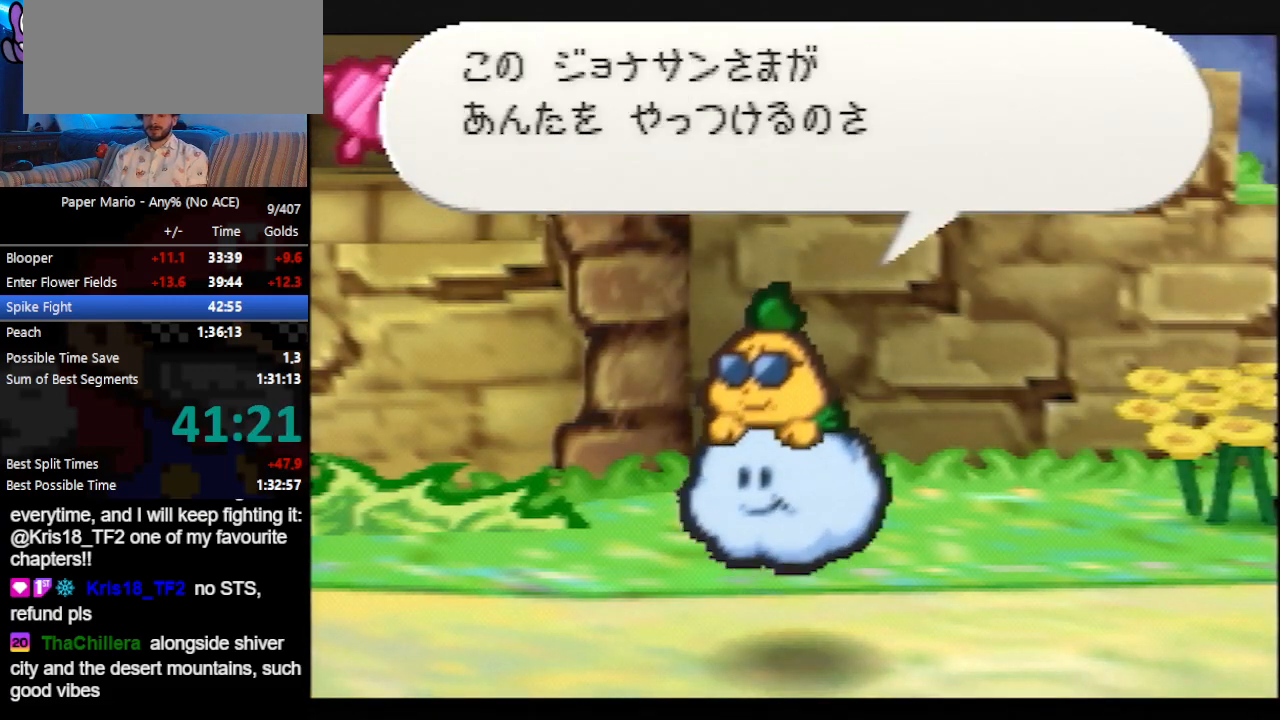
Gameplay with a controller (Nintendo layout); each line is a JSON object with the inputs held at the frame after it. "events" lists button and stick changes between this image and that frame as [ms after this image, input, new state], when the widget could be followed in between. Not read: L3 R3 right_stick.
{"buttons": ["B"], "left_stick": "center", "events": []}
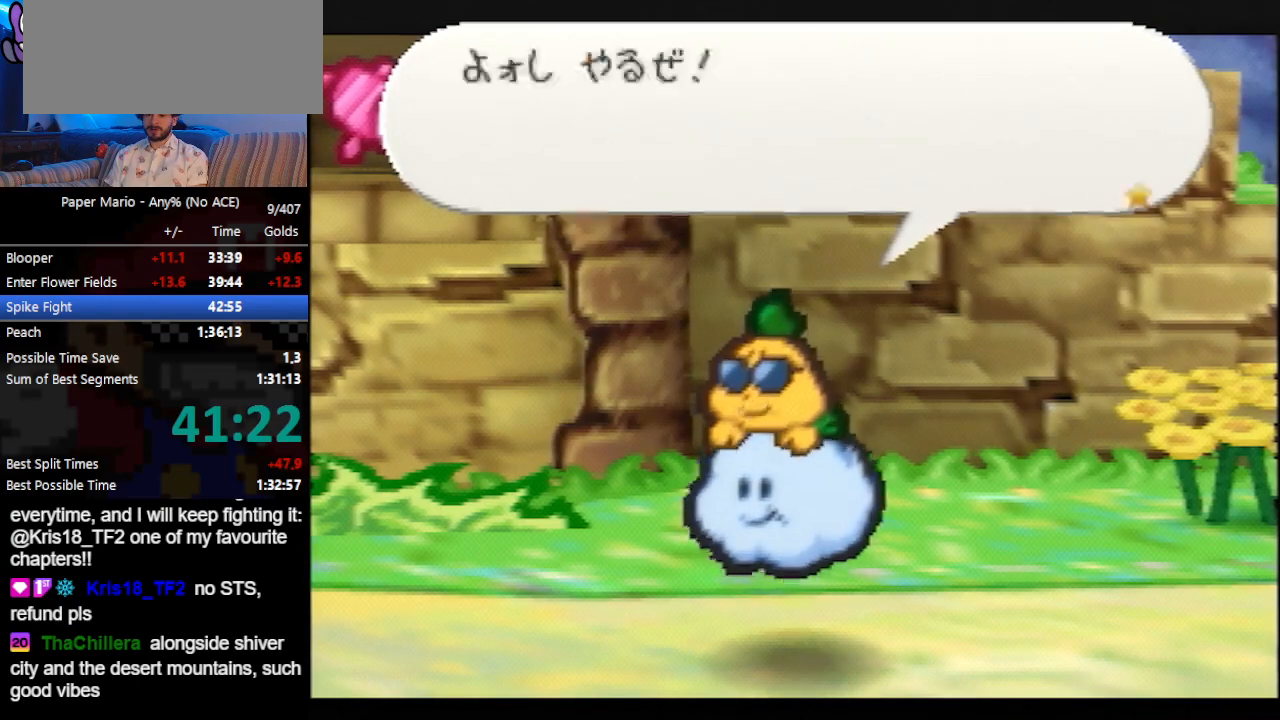
{"buttons": ["B"], "left_stick": "center", "events": []}
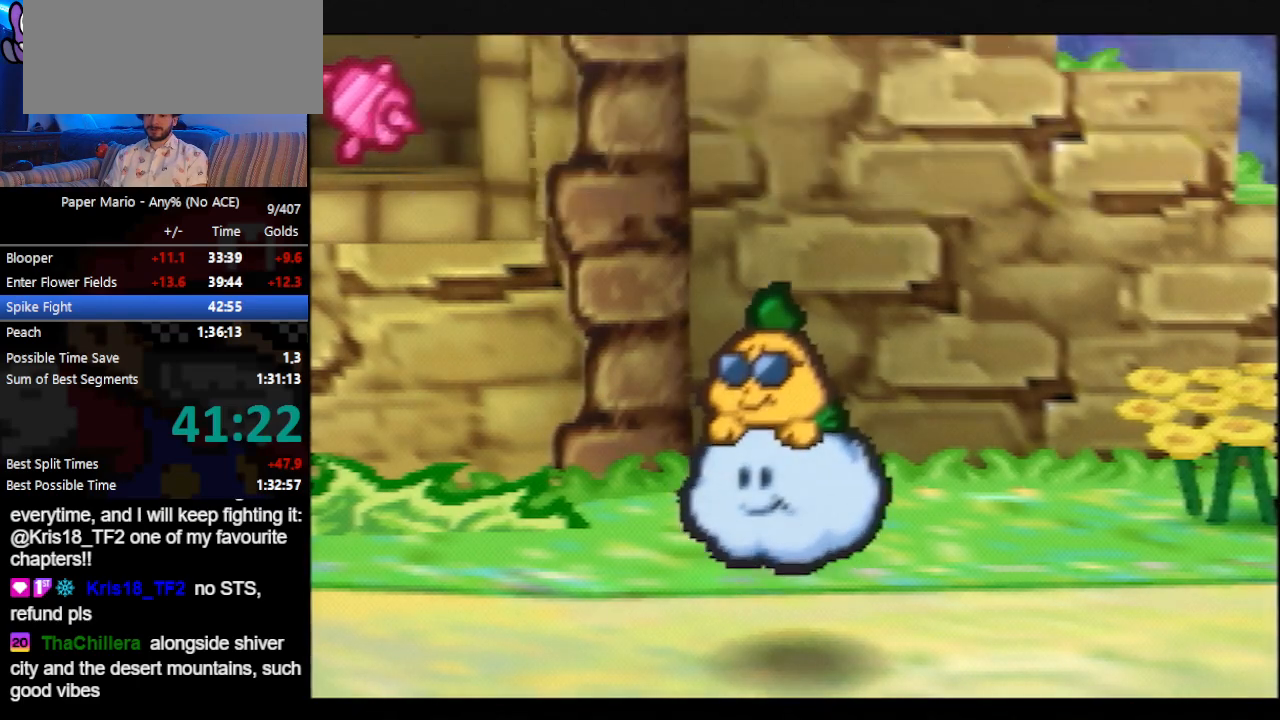
{"buttons": ["B"], "left_stick": "center", "events": []}
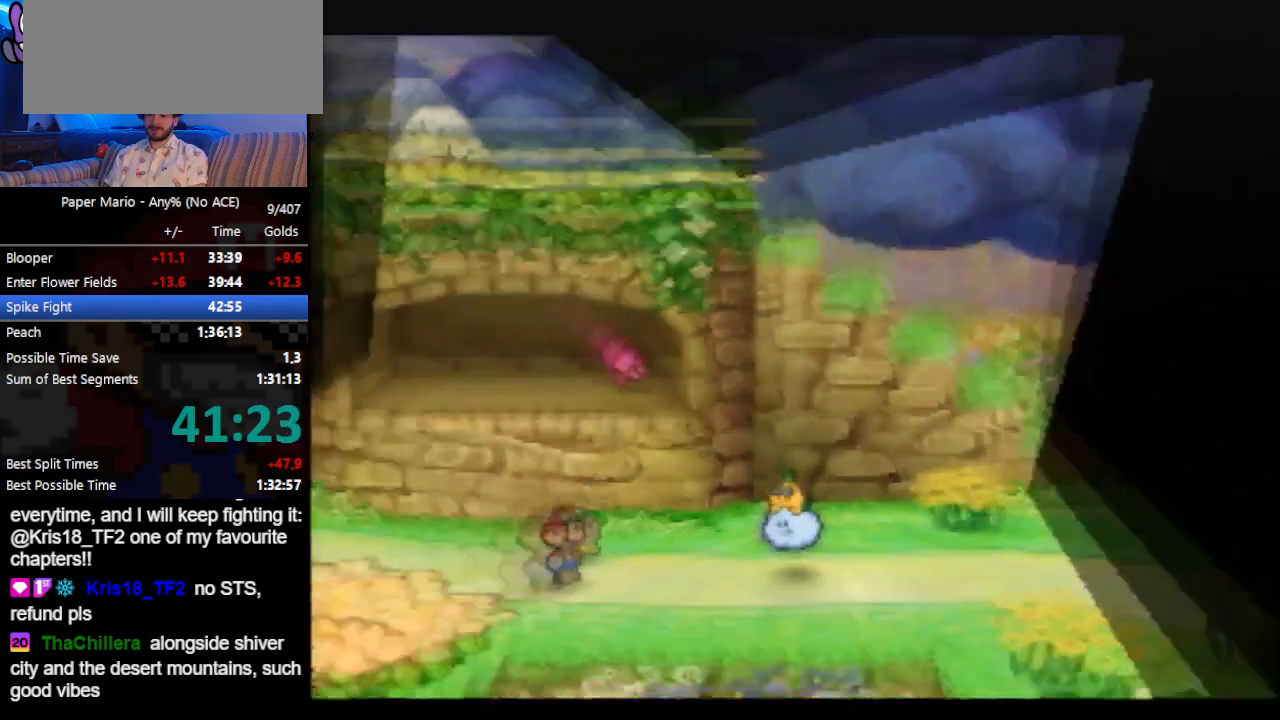
{"buttons": ["B"], "left_stick": "center", "events": []}
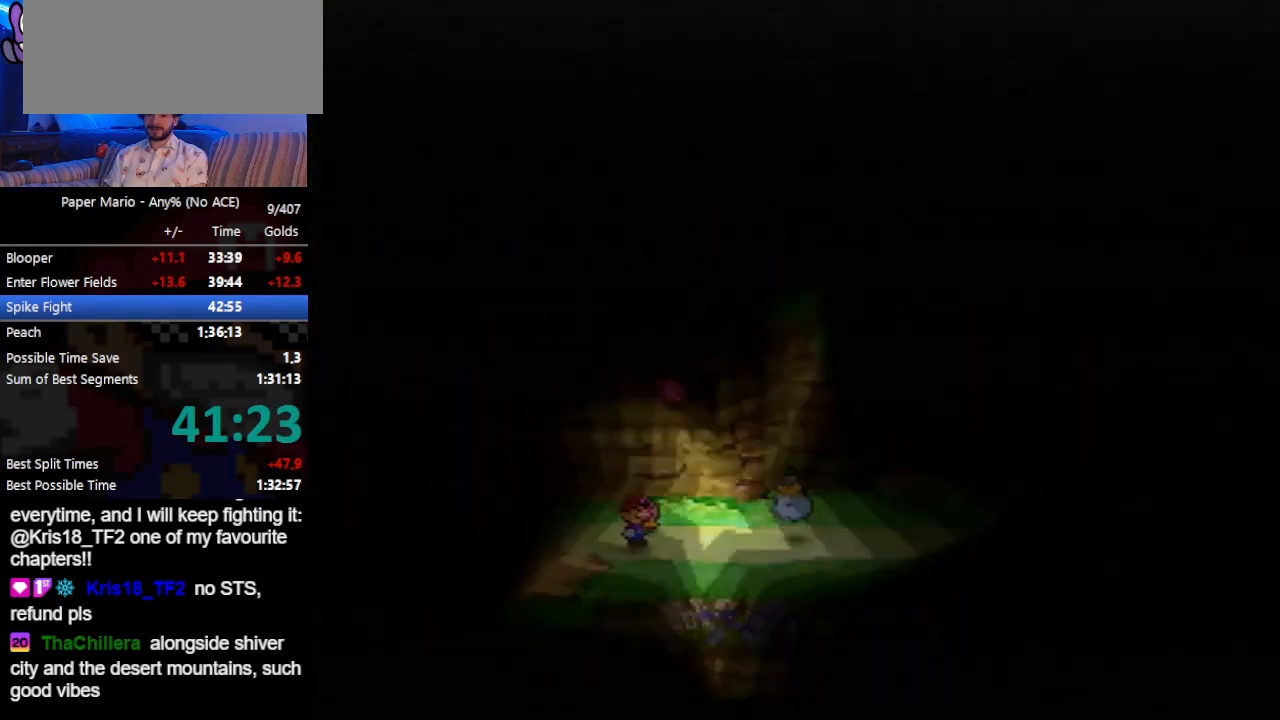
{"buttons": ["B"], "left_stick": "center", "events": []}
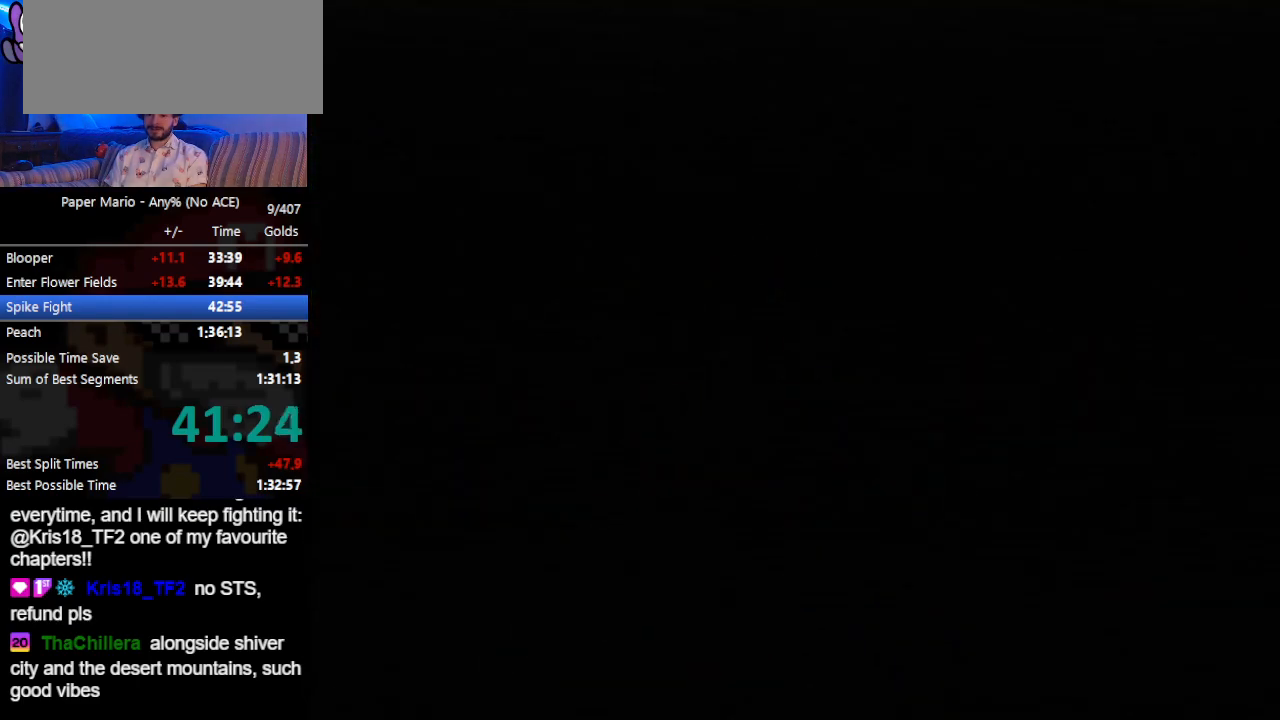
{"buttons": ["B"], "left_stick": "center", "events": []}
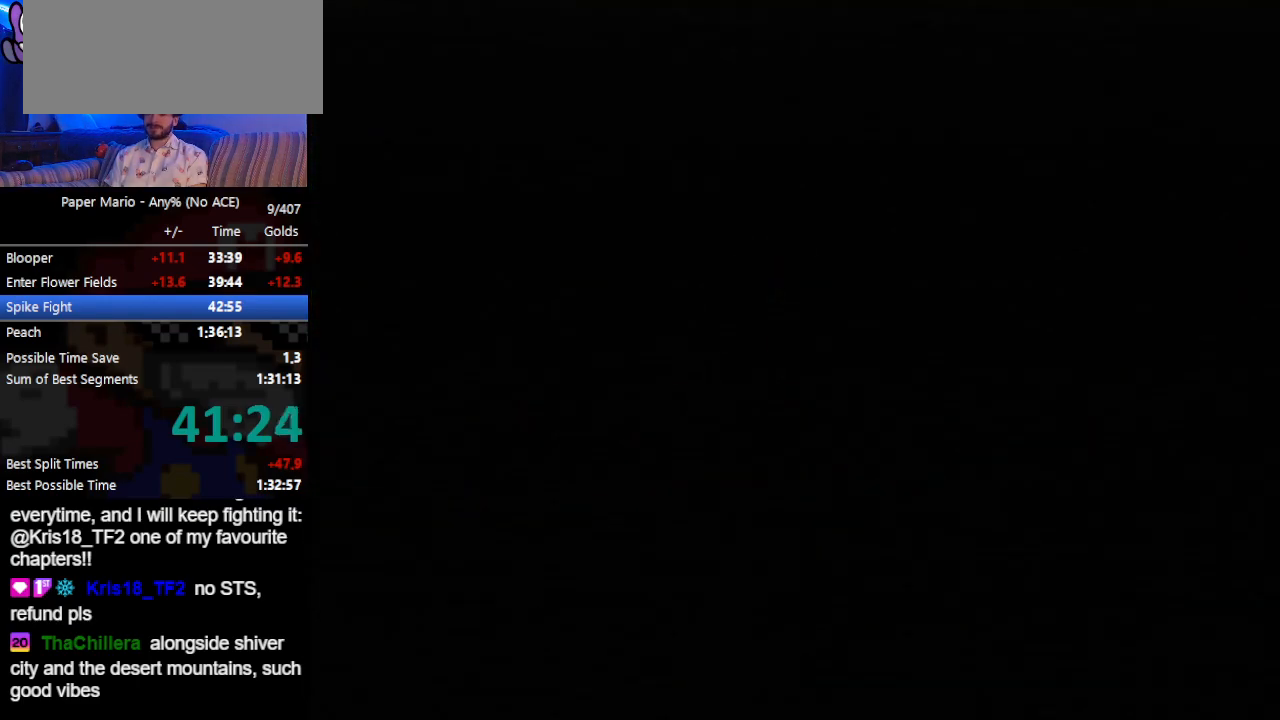
{"buttons": ["B"], "left_stick": "center", "events": []}
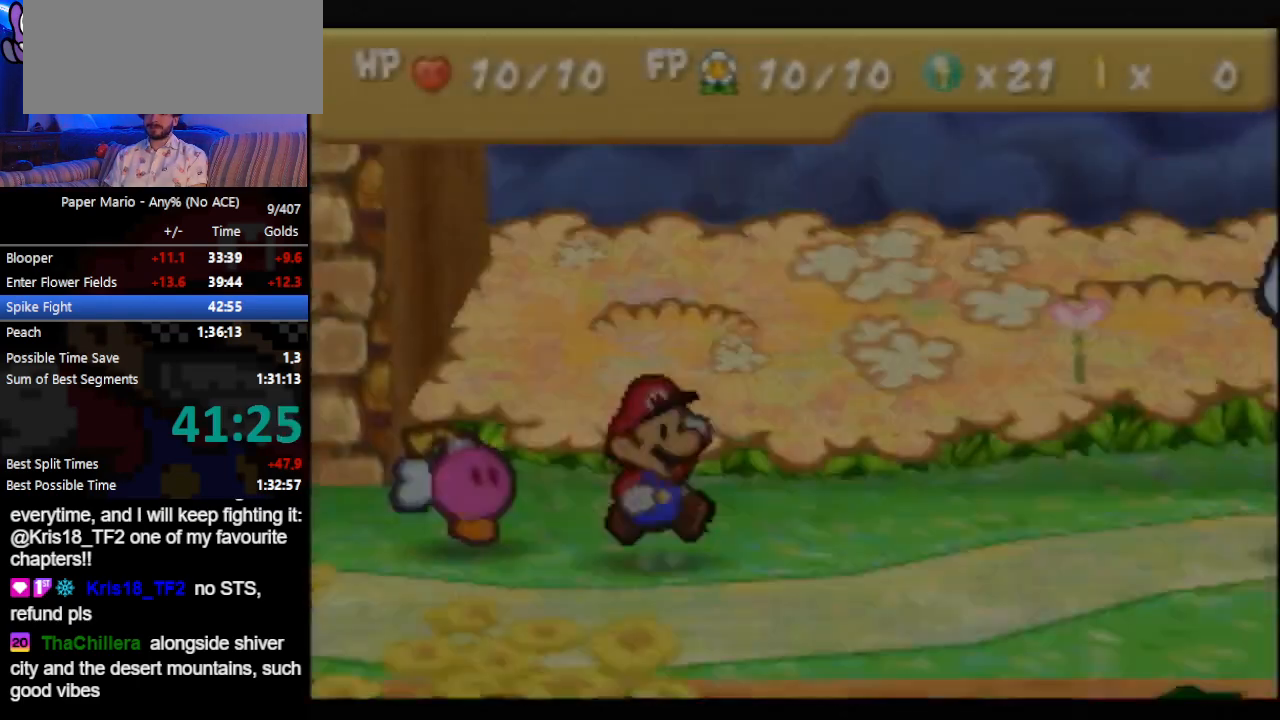
{"buttons": [], "left_stick": "center", "events": [[233, "B", "up"]]}
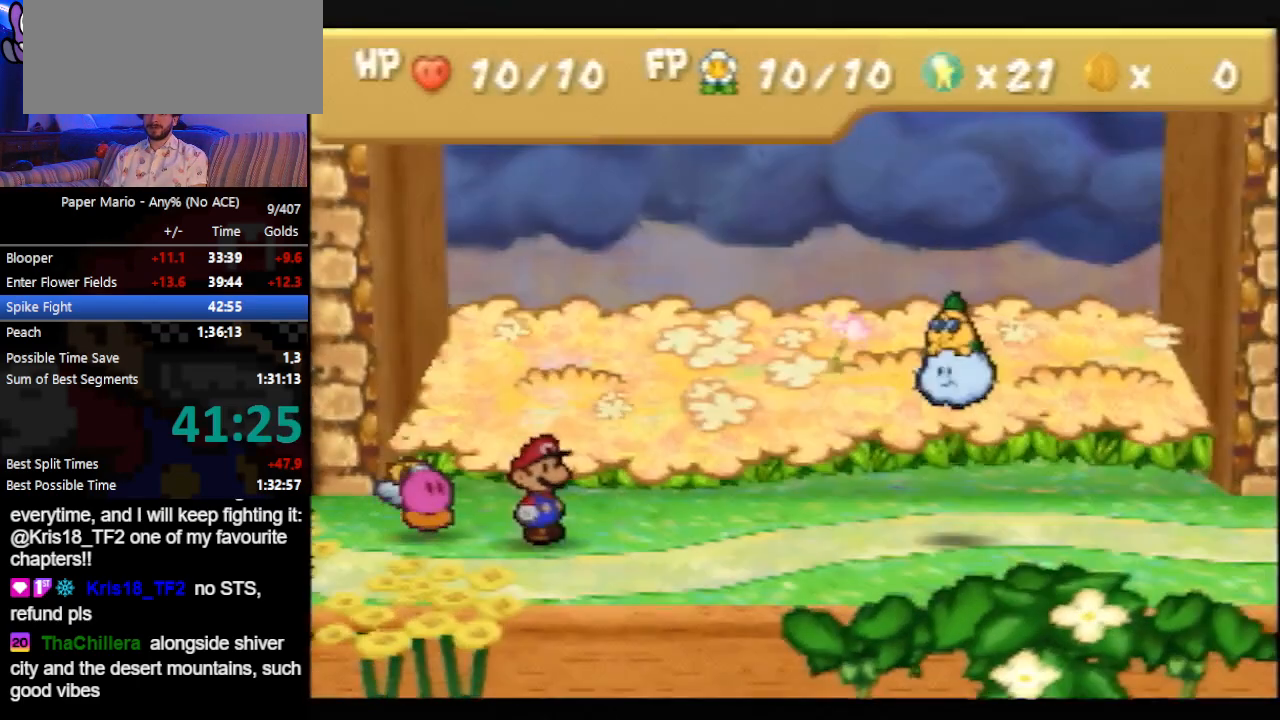
{"buttons": [], "left_stick": "center", "events": []}
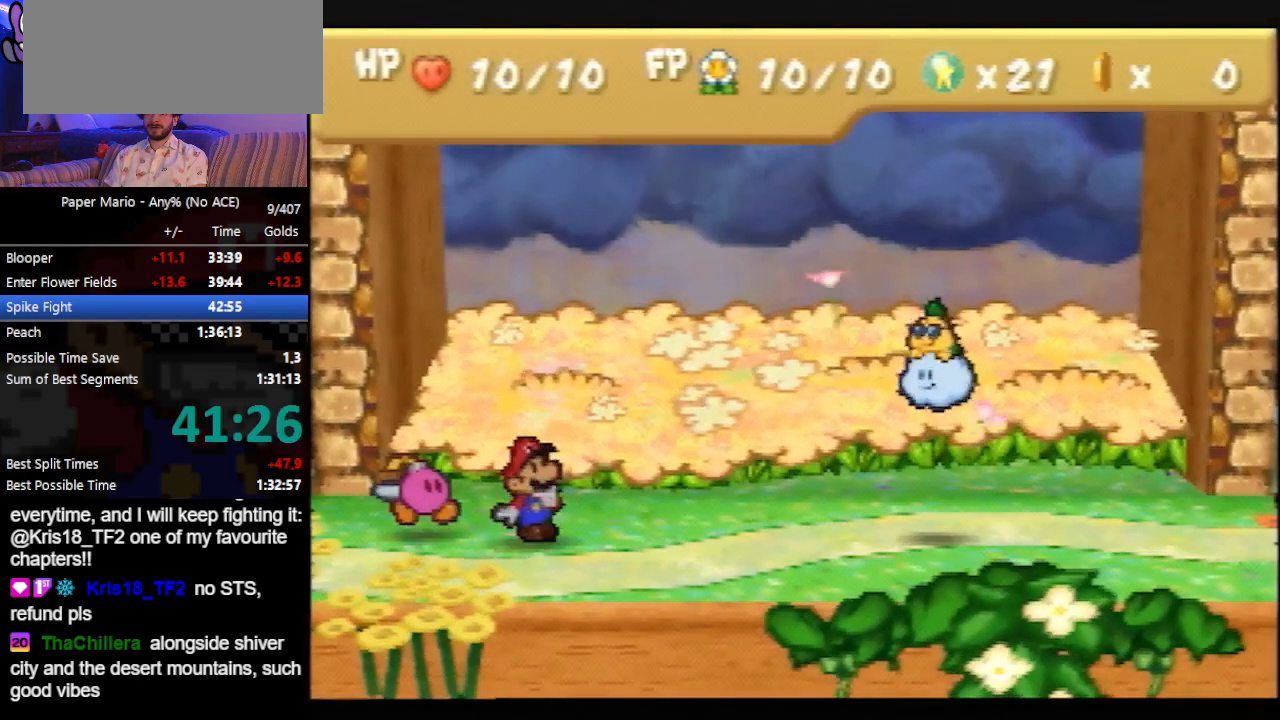
{"buttons": ["A"], "left_stick": "center", "events": [[67, "A", "down"], [167, "A", "up"], [233, "left_stick", "down-right"], [333, "left_stick", "center"], [367, "A", "down"], [433, "A", "up"], [500, "A", "down"]]}
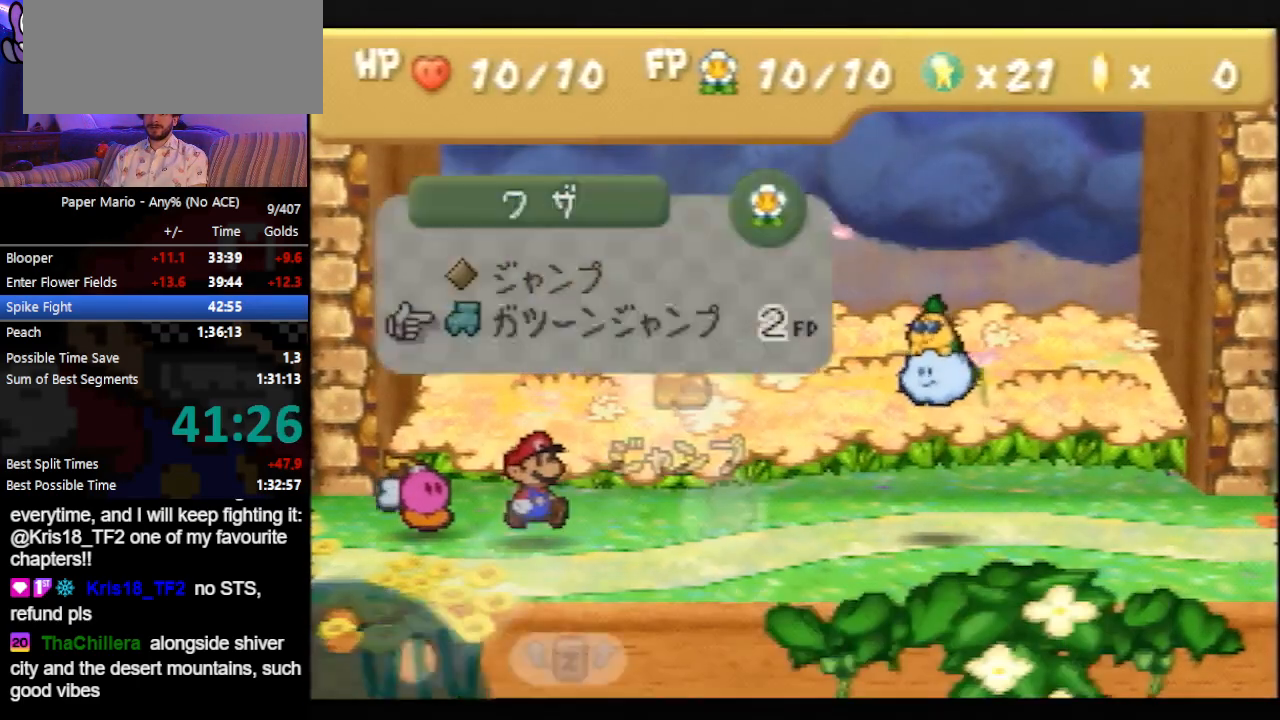
{"buttons": ["A"], "left_stick": "center", "events": [[33, "A", "up"], [500, "A", "down"]]}
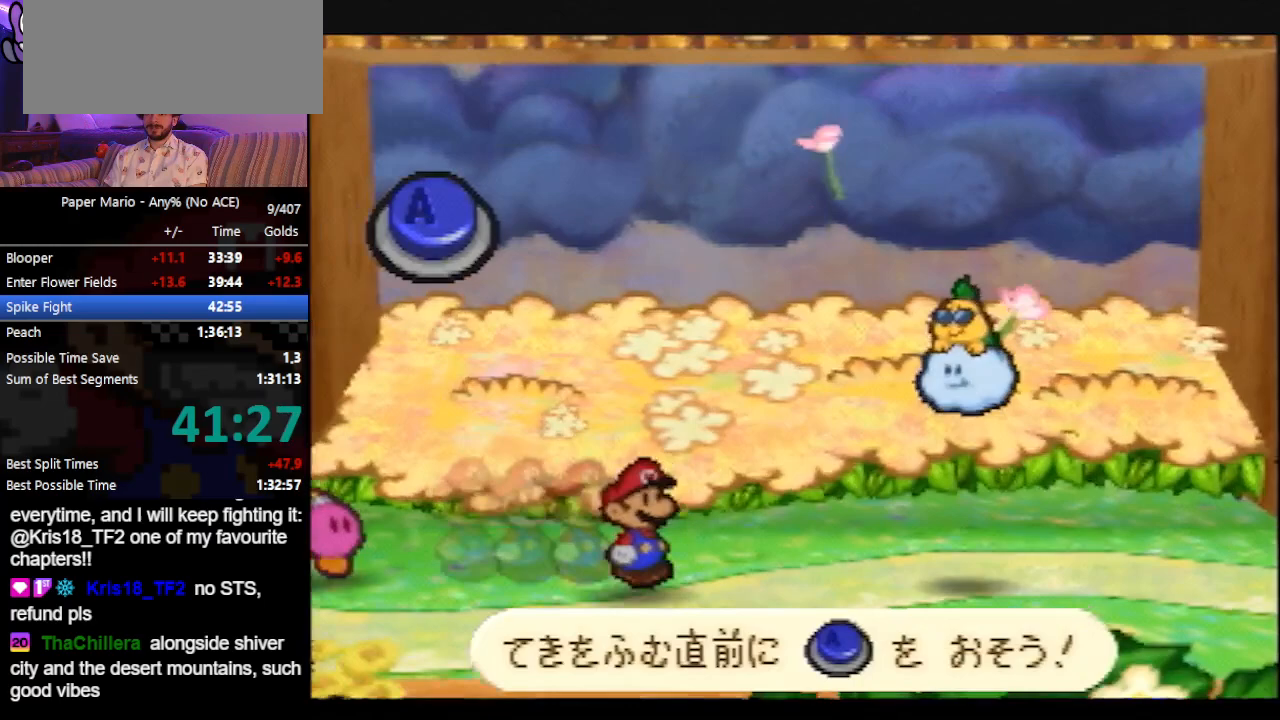
{"buttons": [], "left_stick": "center", "events": [[67, "A", "up"]]}
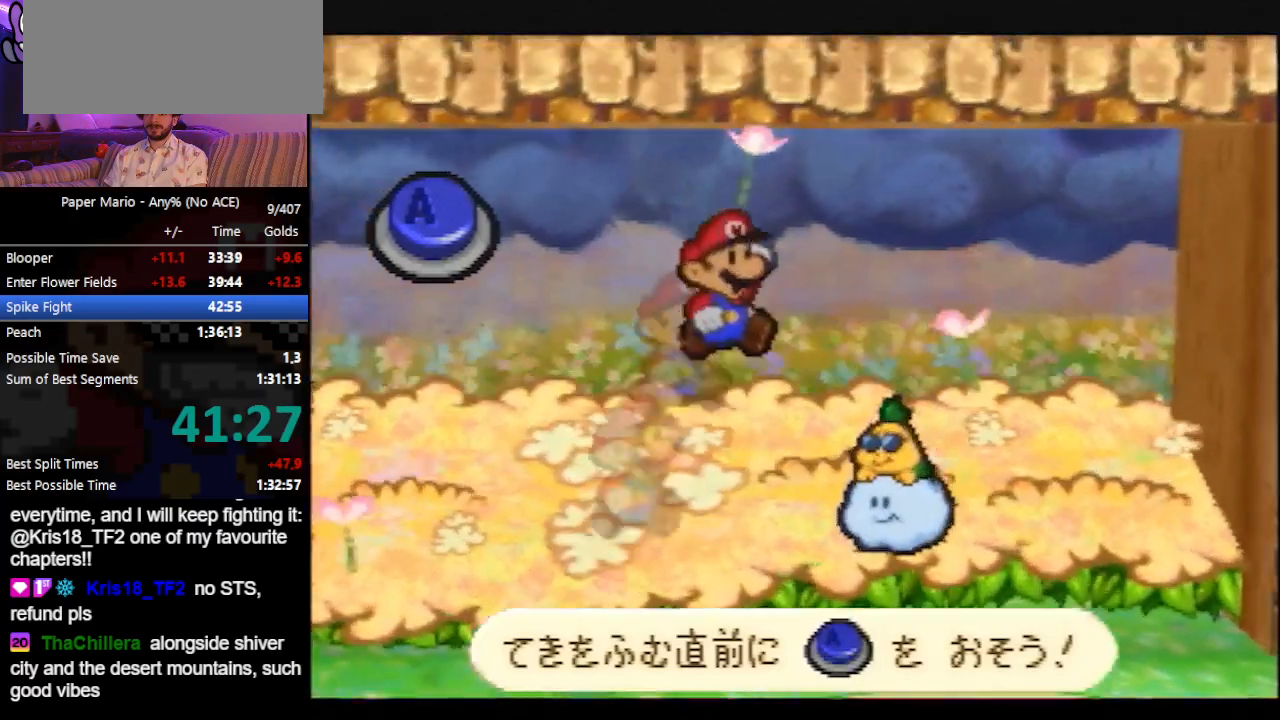
{"buttons": [], "left_stick": "center", "events": [[233, "A", "down"], [400, "A", "up"]]}
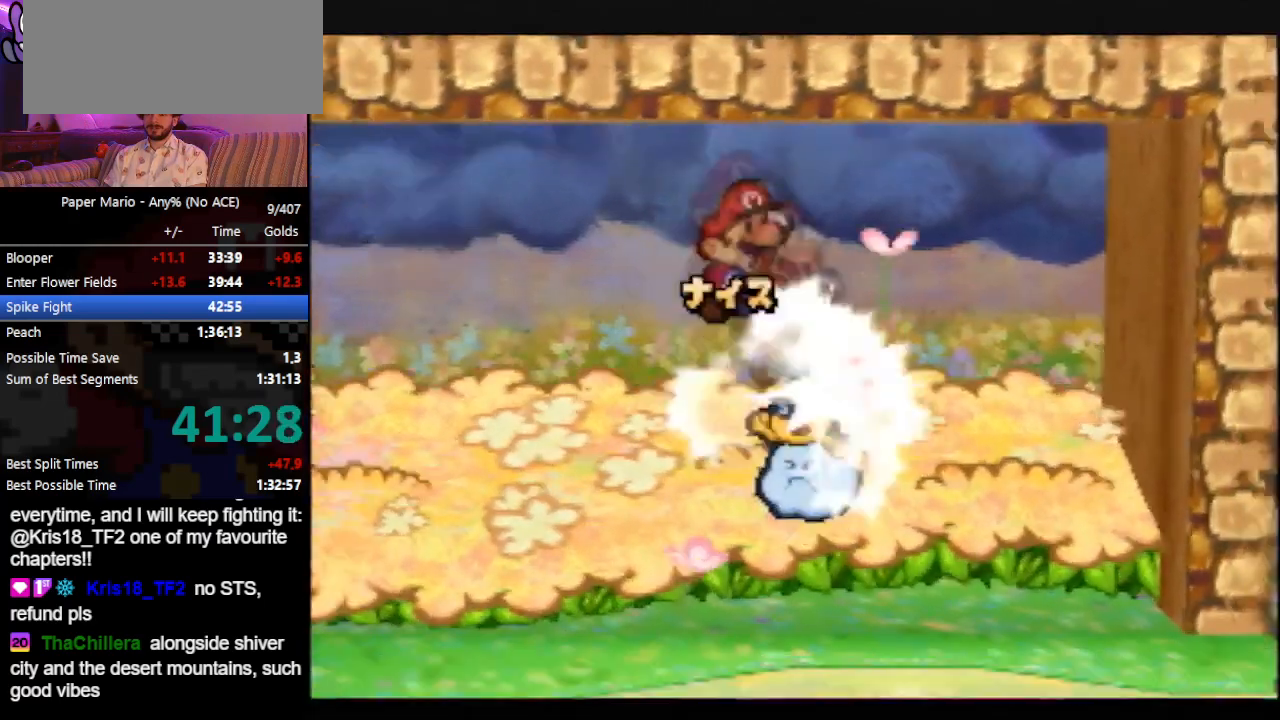
{"buttons": [], "left_stick": "center", "events": []}
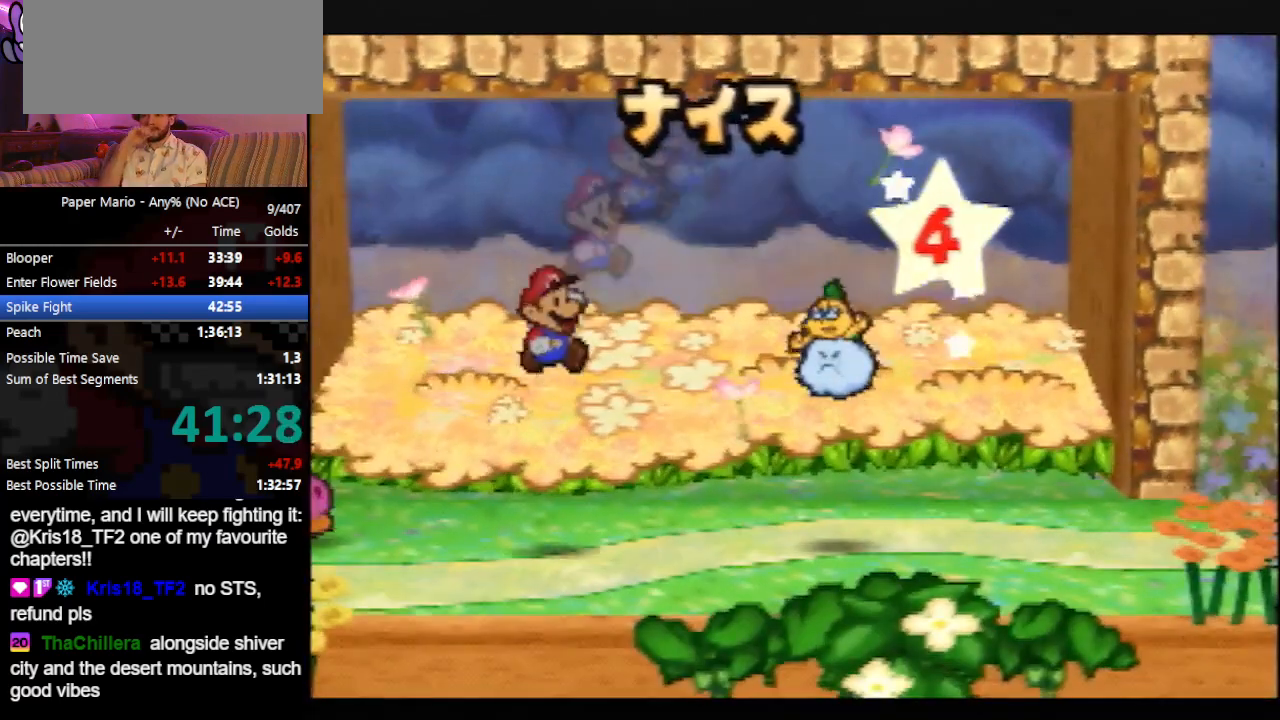
{"buttons": [], "left_stick": "center", "events": []}
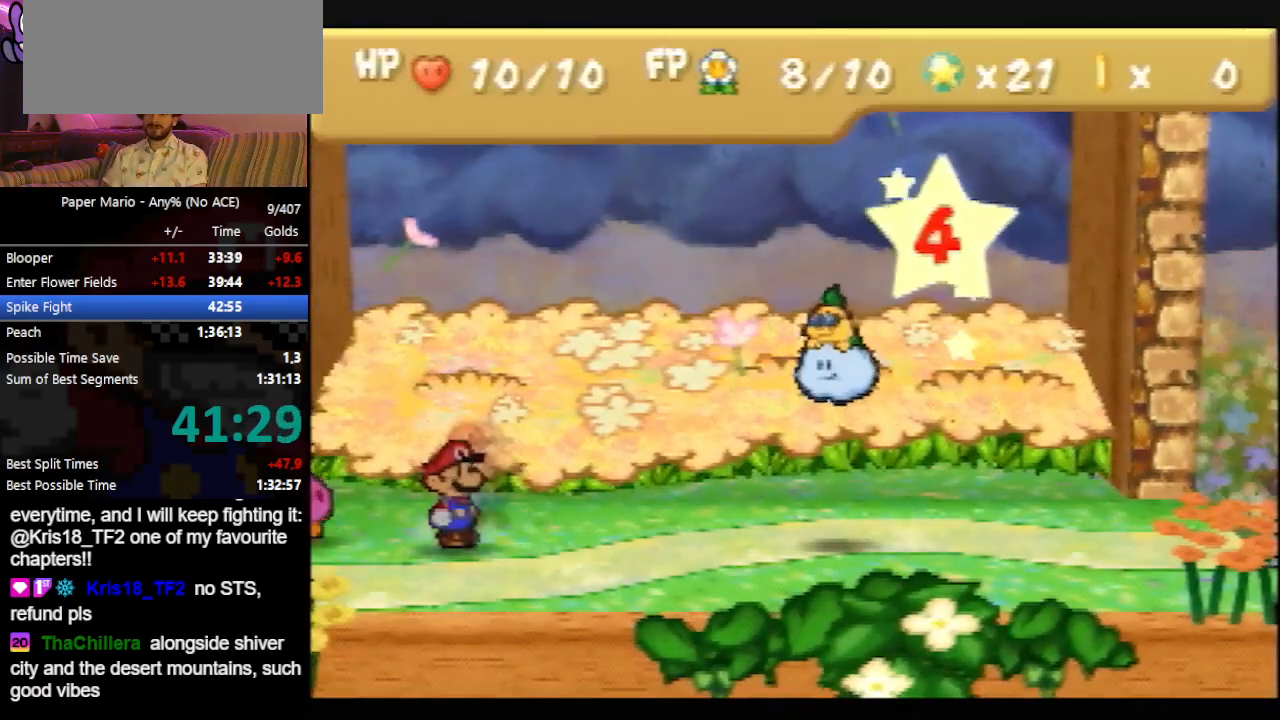
{"buttons": [], "left_stick": "center", "events": []}
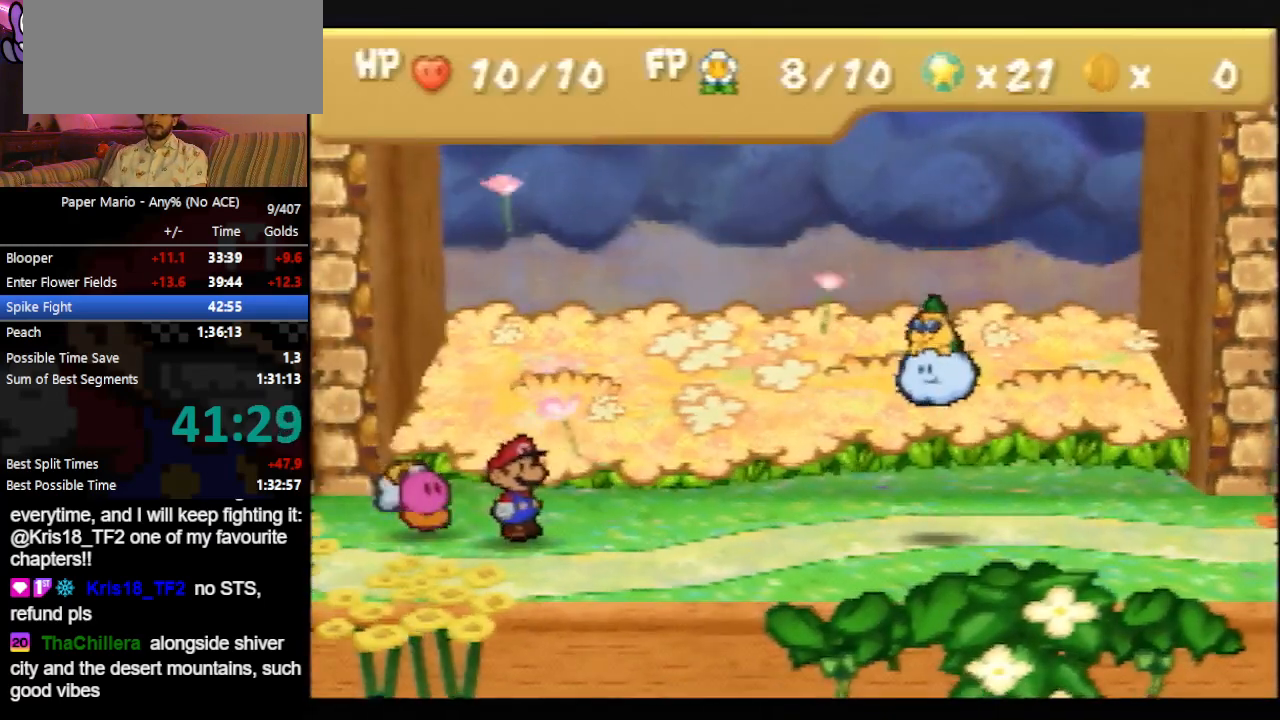
{"buttons": ["A"], "left_stick": "center", "events": [[367, "left_stick", "up"], [500, "A", "down"], [500, "left_stick", "center"]]}
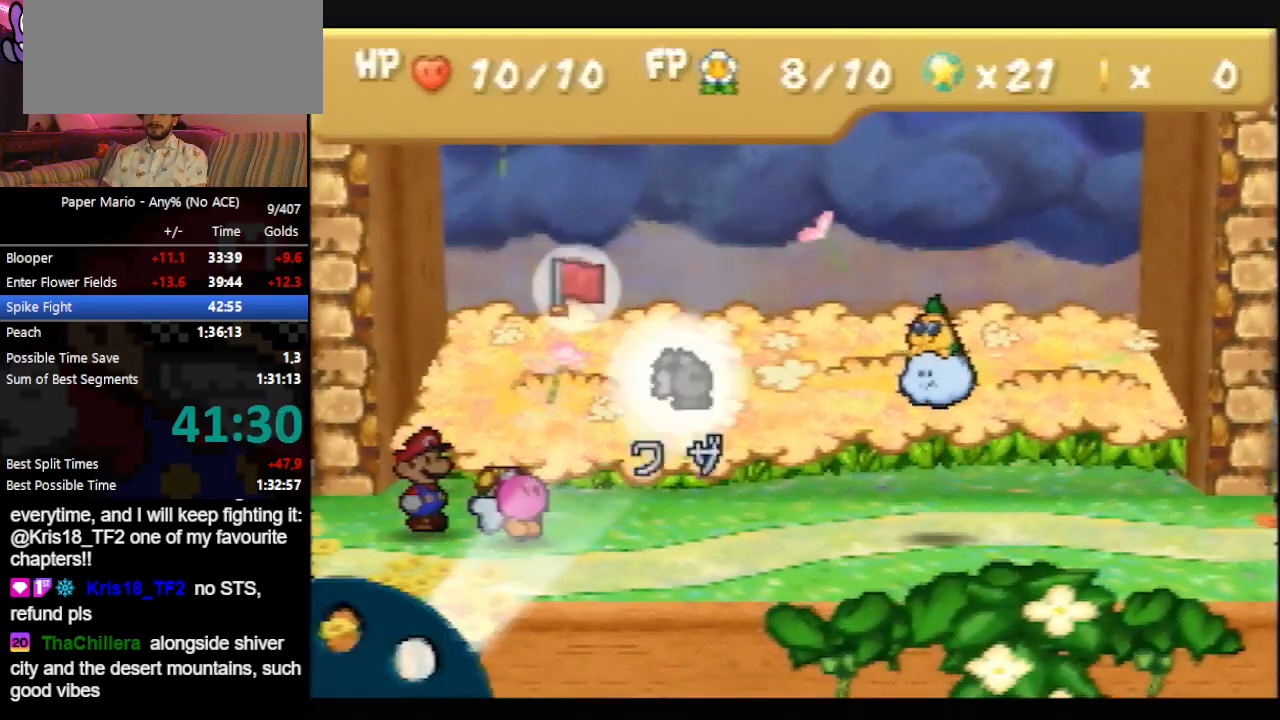
{"buttons": [], "left_stick": "center", "events": [[67, "A", "up"], [100, "A", "down"], [167, "A", "up"], [233, "A", "down"], [267, "A", "up"], [300, "A", "down"], [367, "A", "up"], [400, "A", "down"], [467, "A", "up"]]}
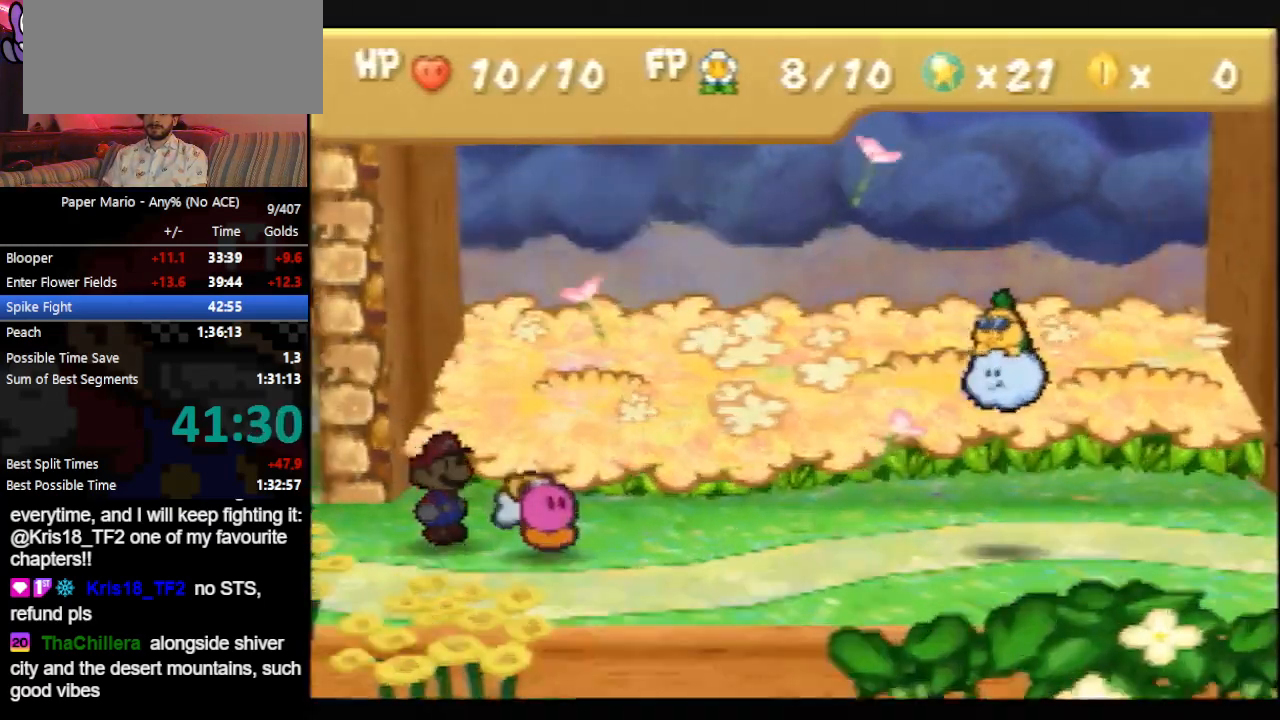
{"buttons": [], "left_stick": "center", "events": []}
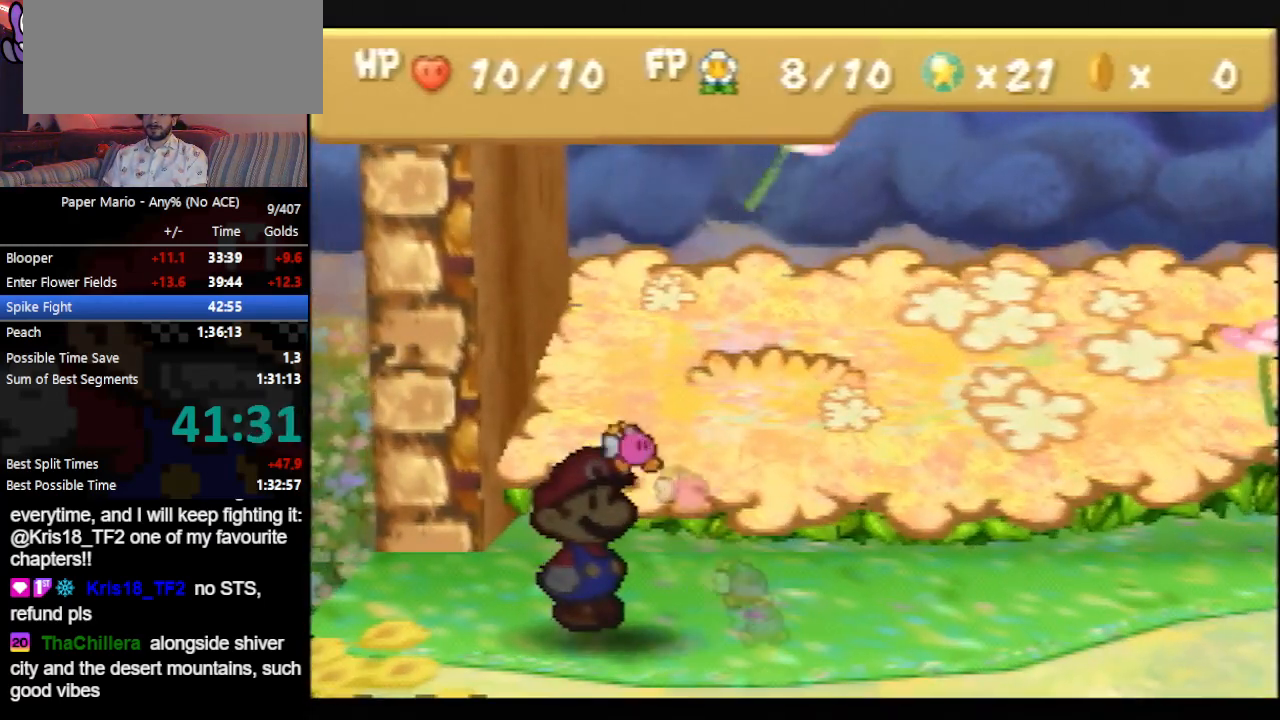
{"buttons": [], "left_stick": "center", "events": []}
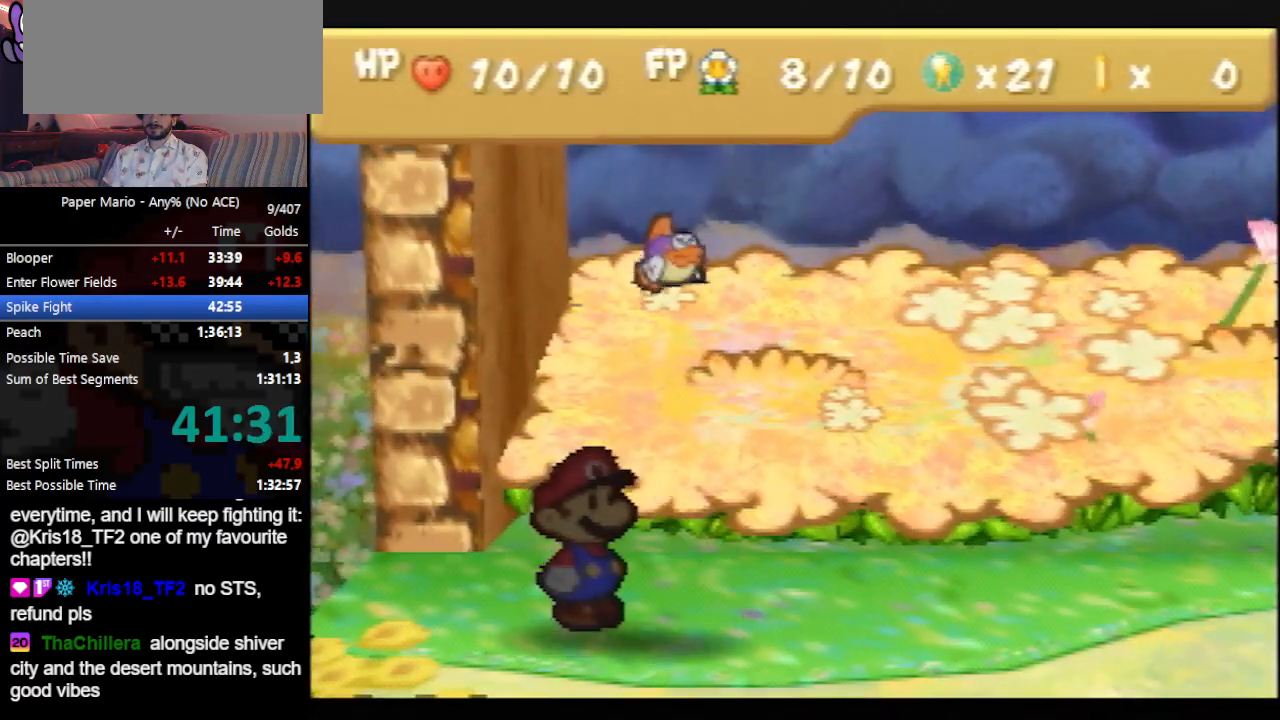
{"buttons": [], "left_stick": "center", "events": []}
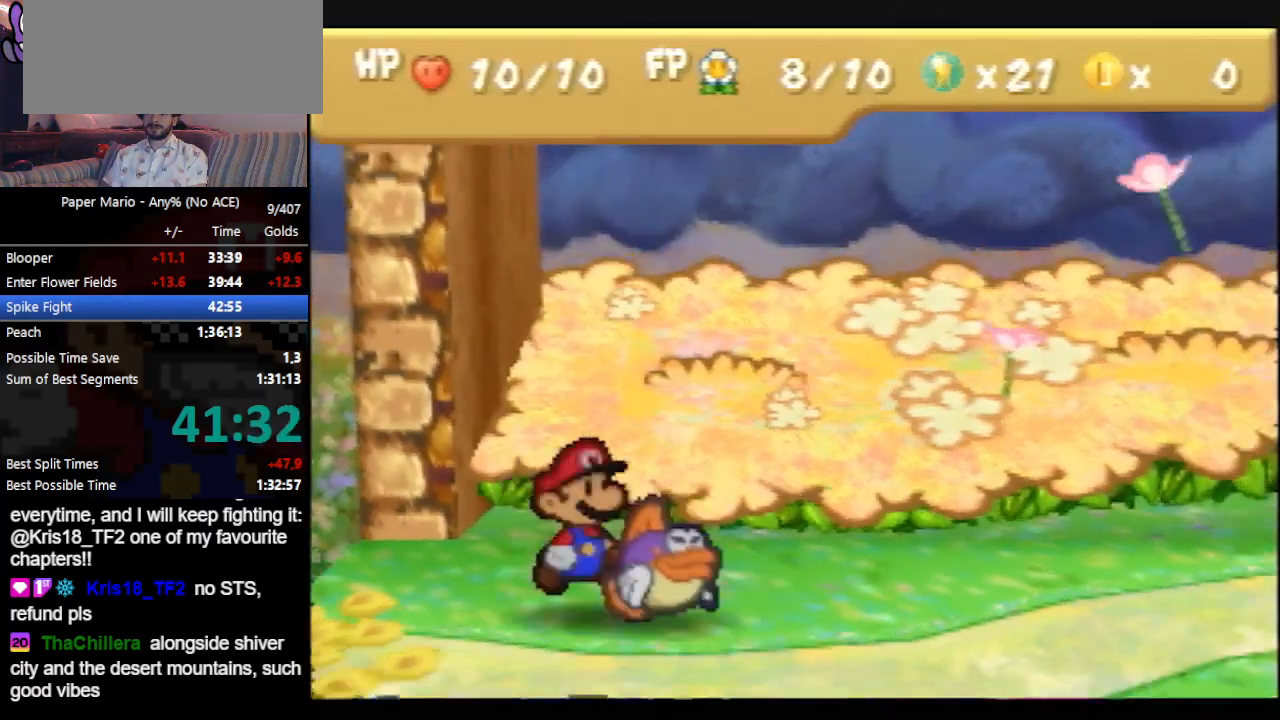
{"buttons": [], "left_stick": "center", "events": []}
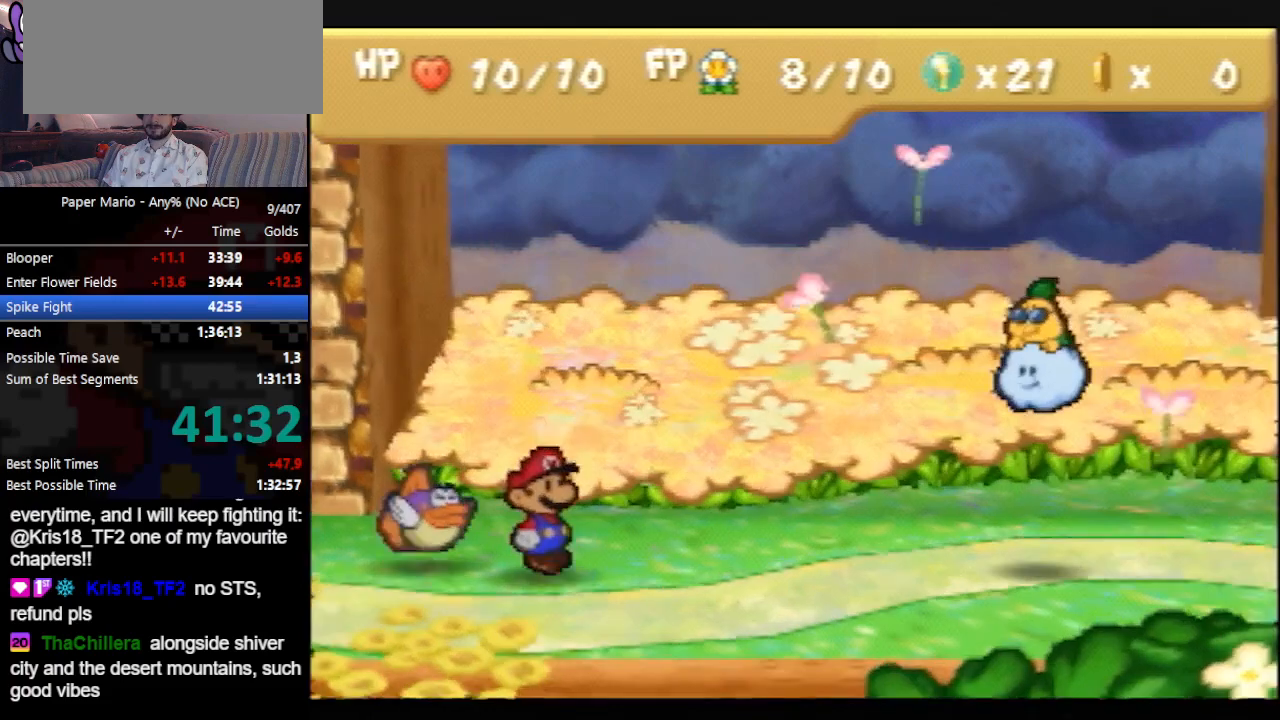
{"buttons": [], "left_stick": "center", "events": []}
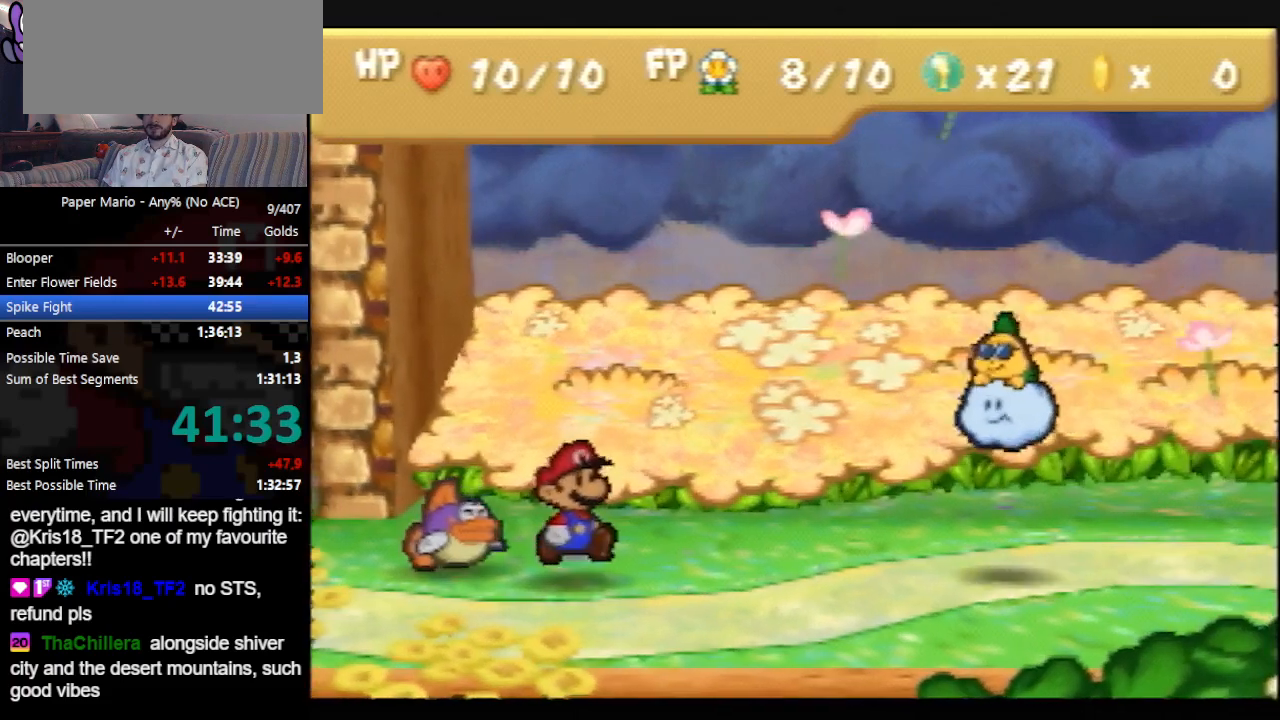
{"buttons": [], "left_stick": "center", "events": []}
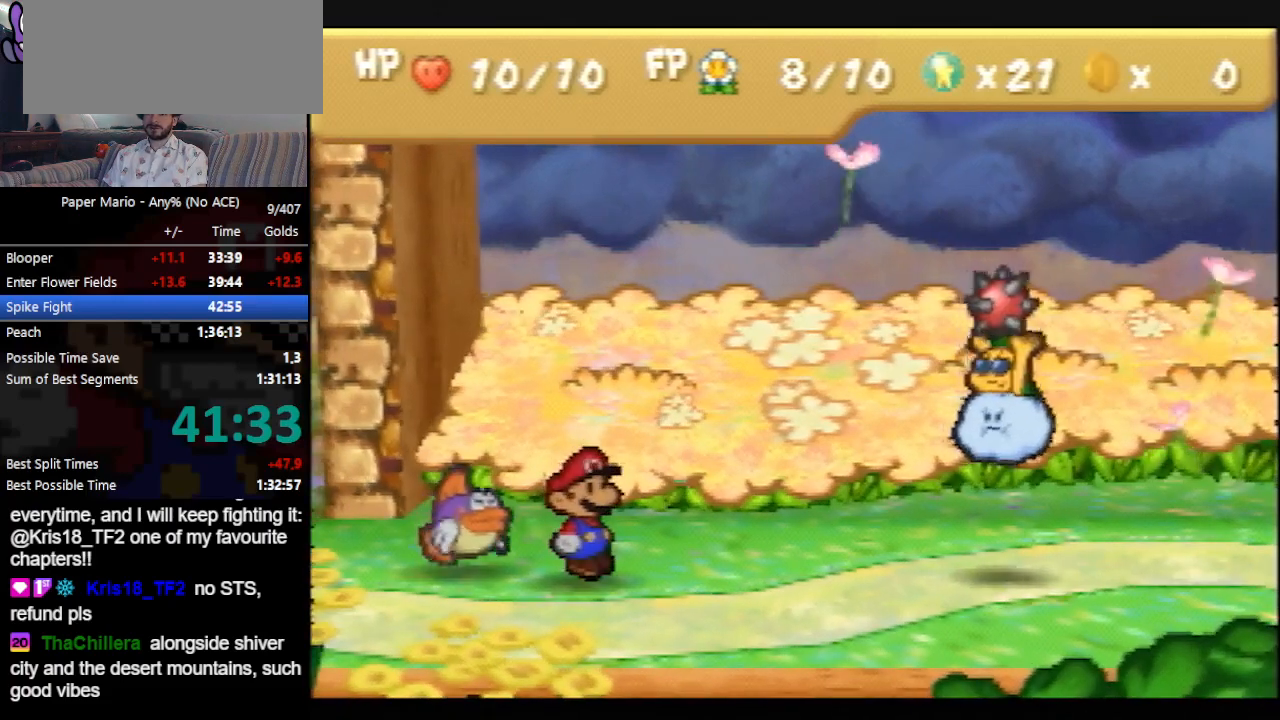
{"buttons": [], "left_stick": "center", "events": []}
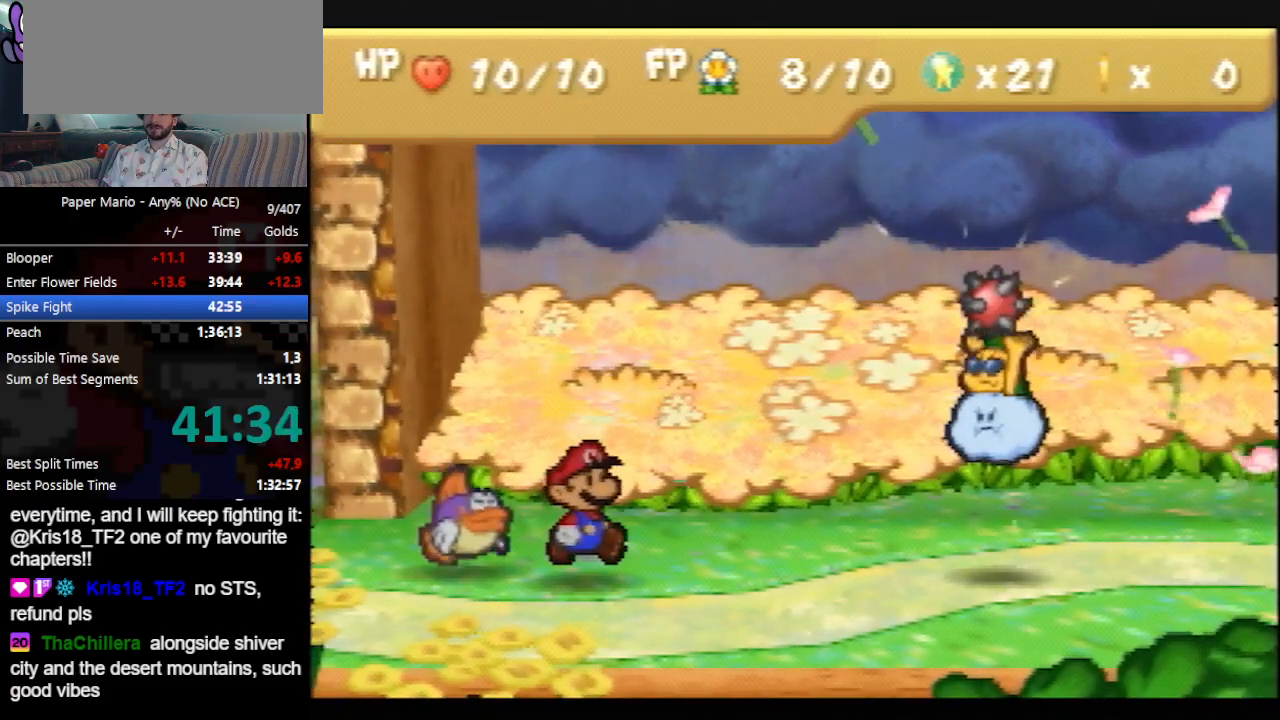
{"buttons": [], "left_stick": "center", "events": []}
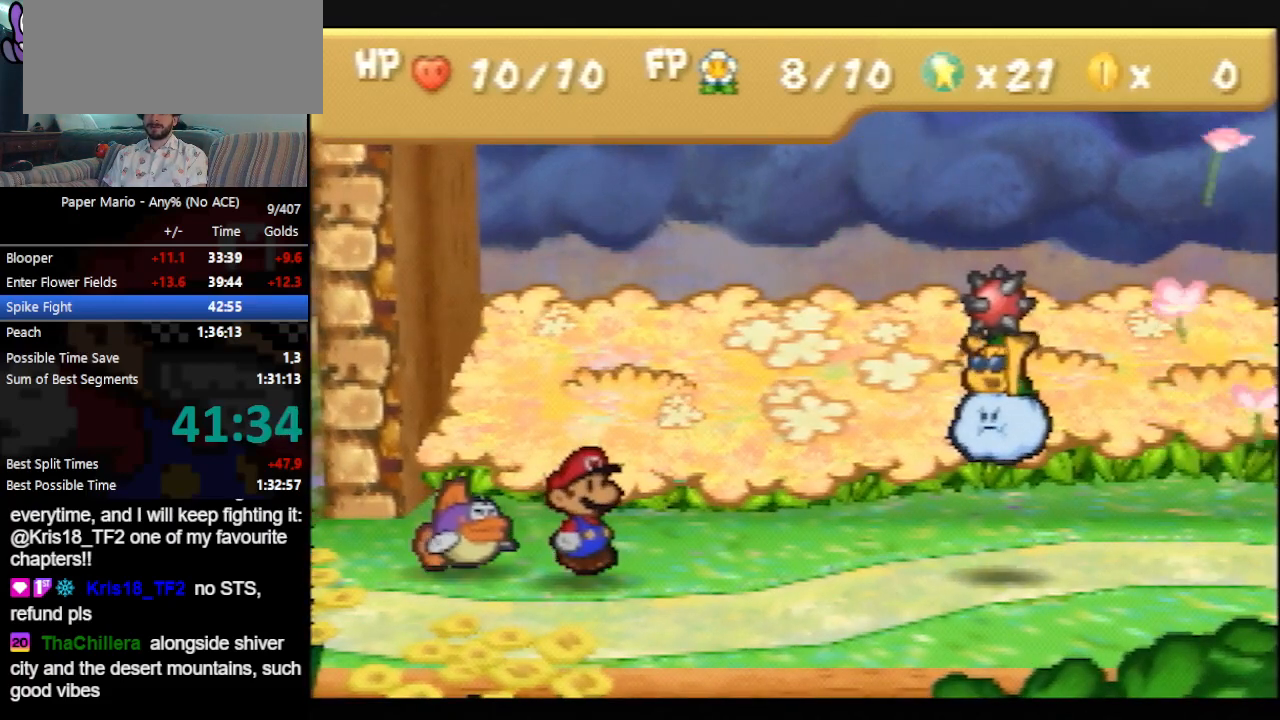
{"buttons": [], "left_stick": "center", "events": []}
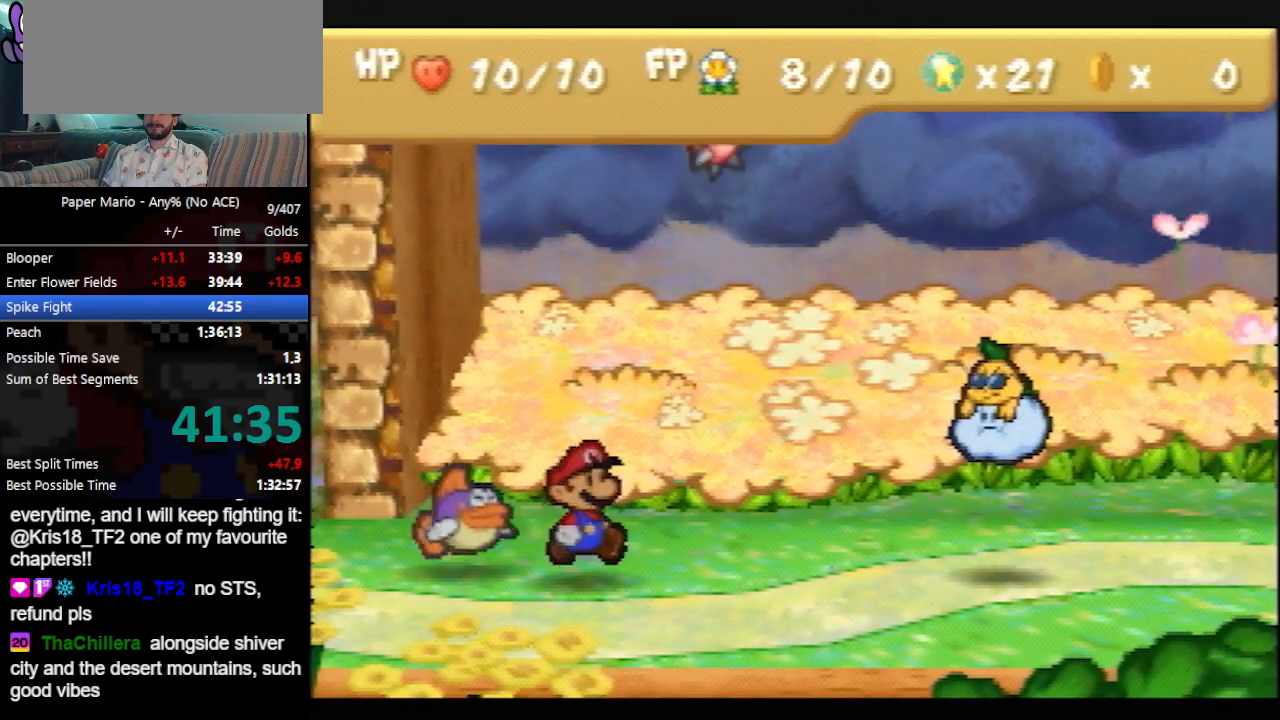
{"buttons": [], "left_stick": "center", "events": [[100, "A", "down"], [233, "A", "up"]]}
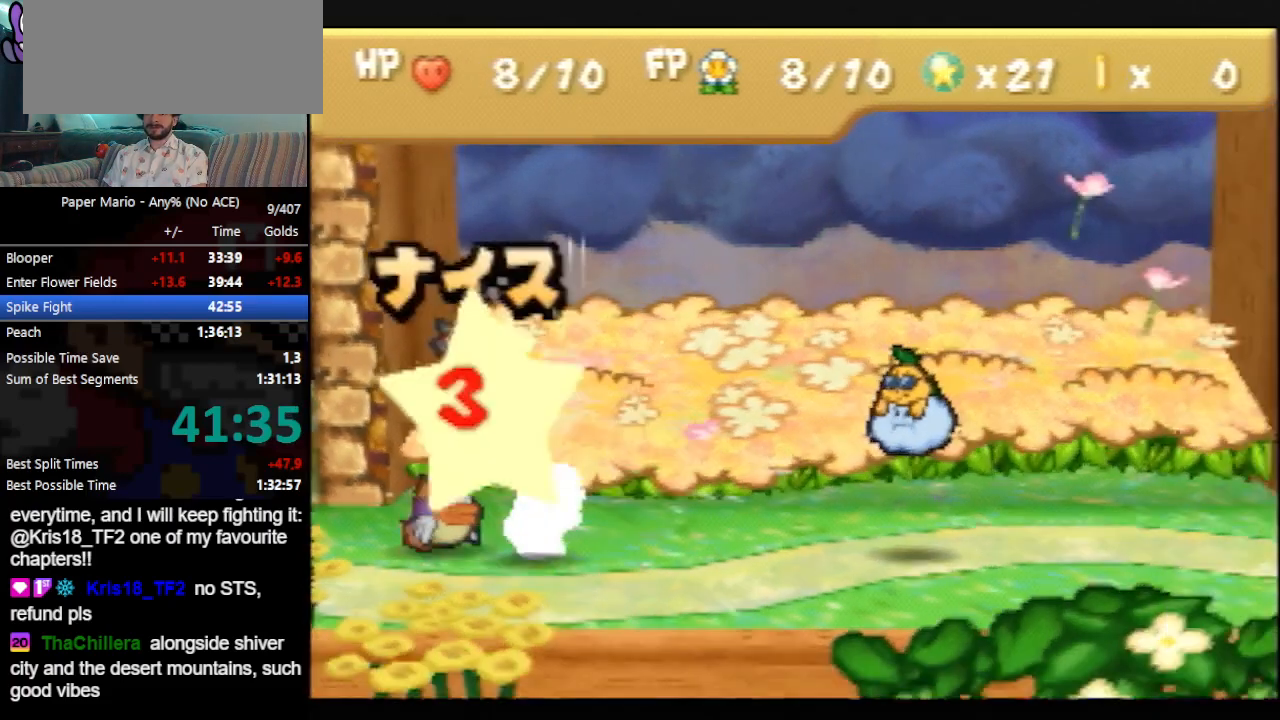
{"buttons": [], "left_stick": "center", "events": []}
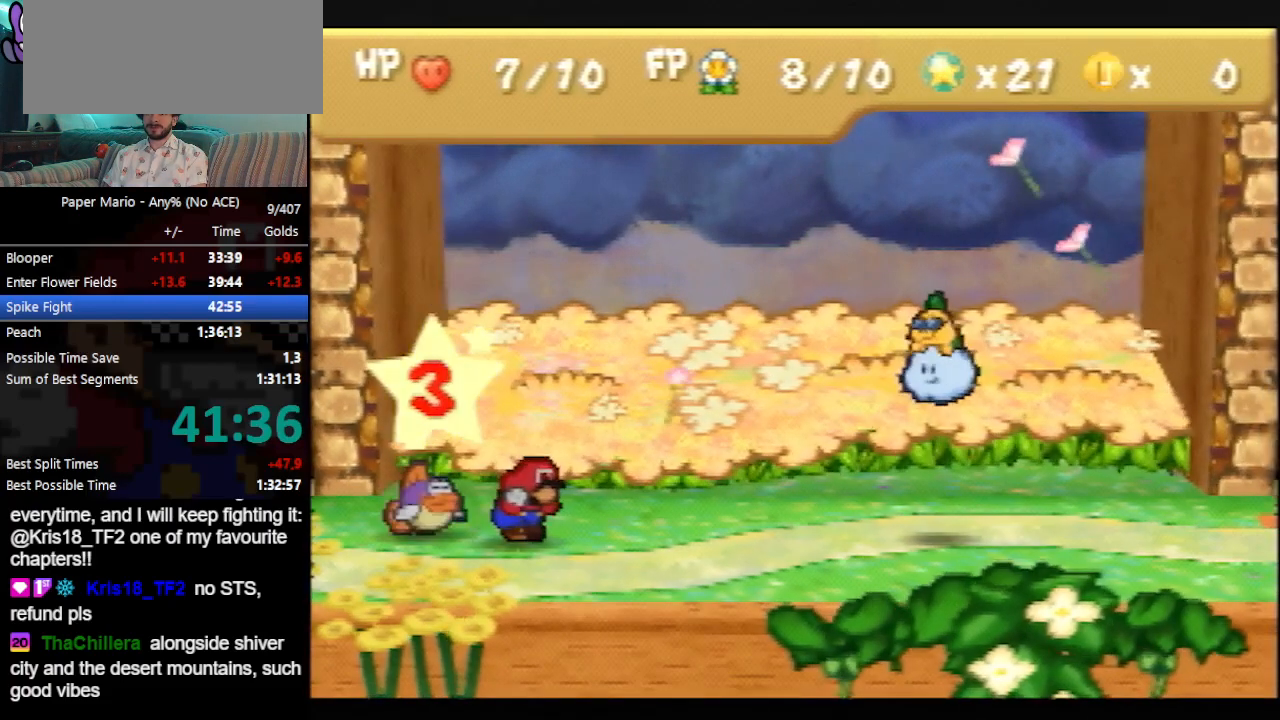
{"buttons": [], "left_stick": "center", "events": []}
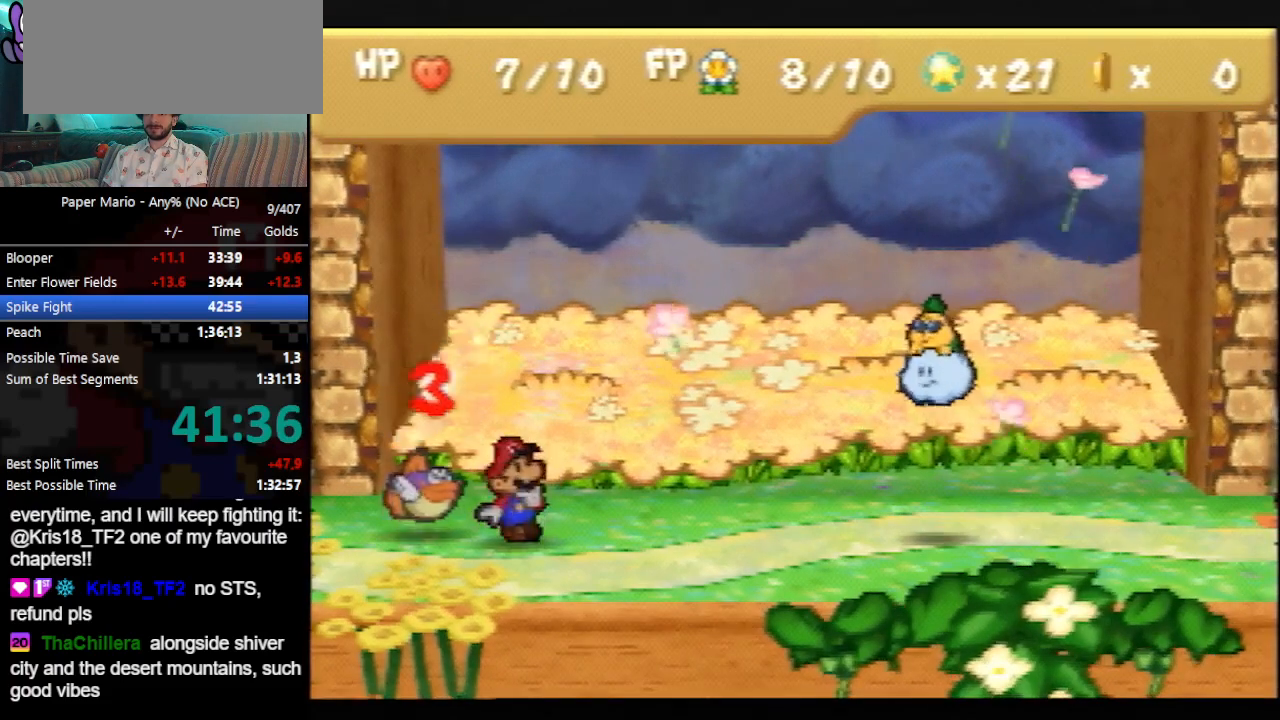
{"buttons": ["A"], "left_stick": "center", "events": [[67, "A", "down"], [200, "A", "up"], [233, "left_stick", "down-right"], [333, "left_stick", "center"], [367, "A", "down"], [433, "A", "up"], [500, "A", "down"]]}